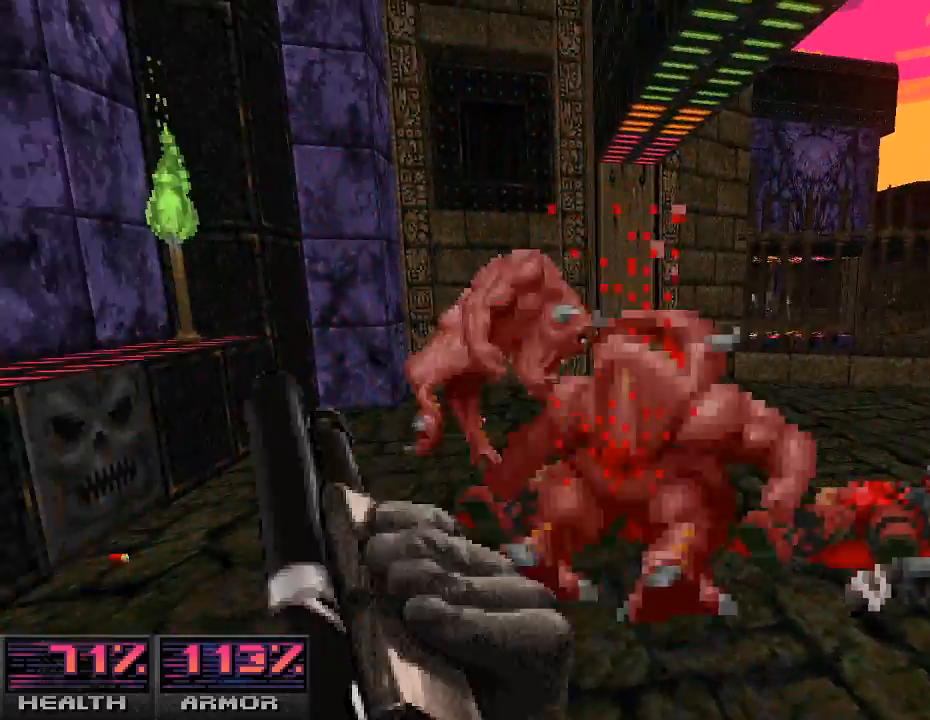
Gameplay with keyboard and mouse; each line is a JSON object with the keys and mouse buttons held at the frame after it. "events" lists presses ("down") and releases ("up") of "a", "alt_l", "alt_r", "b", "c", "caps_lock", "ctrl_l", "ctrl_r", "d", "e", "escape", "f", "g", "h", "i", "j", "k", "l", "m", "n", "o", "p", "q", "r", "return", "s", "shift_l", "shift_r", "space", "super", "t", "tab", "u", "v", "w", "x", "y", "z", "mouse_left", "mouse_wheel" and "mouse_right" between this image and that frame as [ms after this image, input, new state], when the widget could be followed in between. "mouse_left", "mouse_wheel", "mouse_right" = the "left", "wheel", "right" buttons of the "mouse" list. No other keys are recorded. "wheel" means that the mouse wheel is clicked or scrolled. Mouse movement is not recorded.
{"keys": ["a"], "mouse": [], "events": [[433, "a", "down"]]}
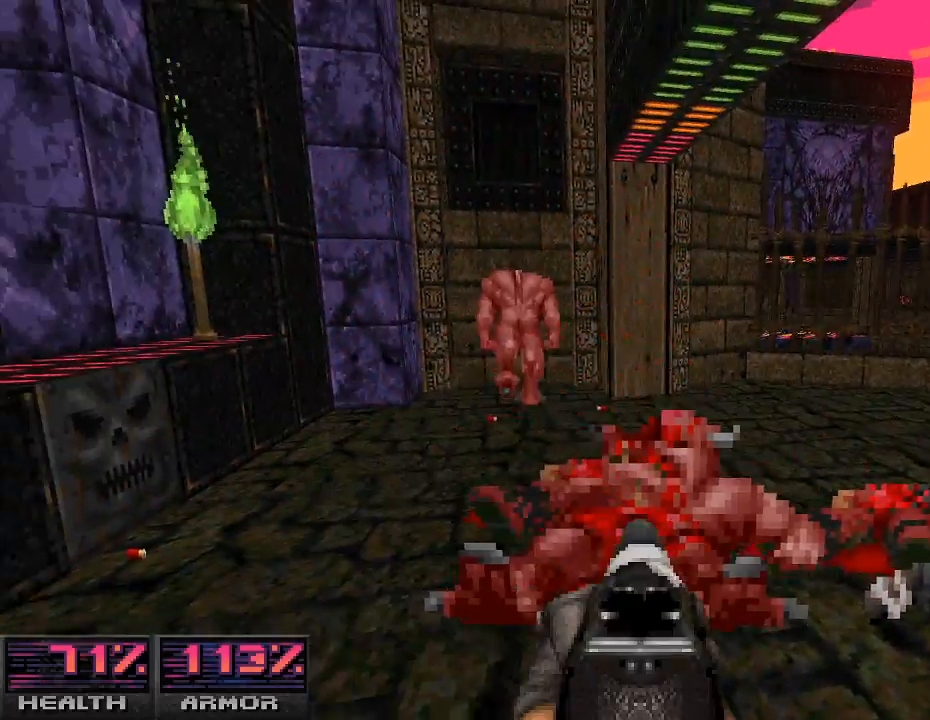
{"keys": [], "mouse": [], "events": [[33, "a", "up"], [200, "w", "down"], [333, "a", "down"], [433, "a", "up"], [433, "w", "up"]]}
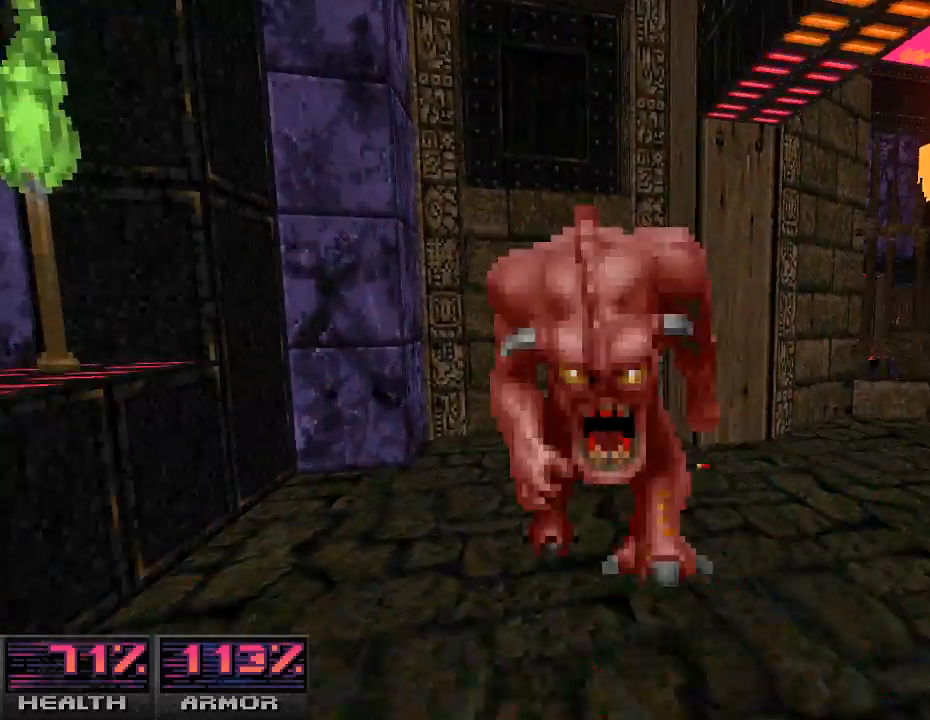
{"keys": ["w"], "mouse": ["left"], "events": [[200, "mouse_left", "down"], [300, "s", "down"], [400, "s", "up"], [500, "w", "down"]]}
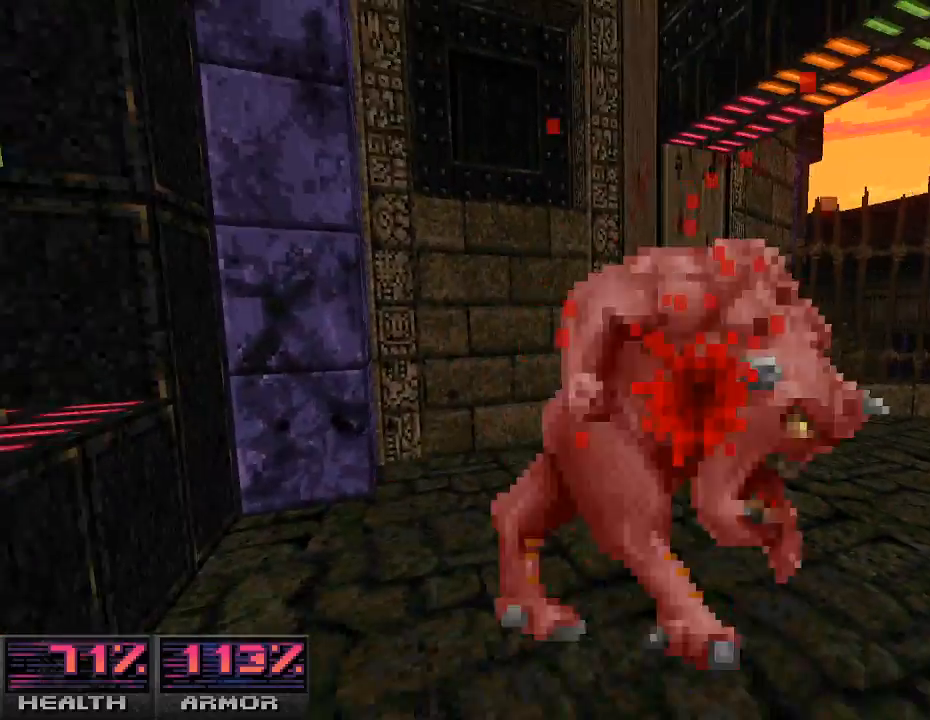
{"keys": [], "mouse": ["left"], "events": [[167, "w", "up"], [367, "s", "down"], [467, "s", "up"]]}
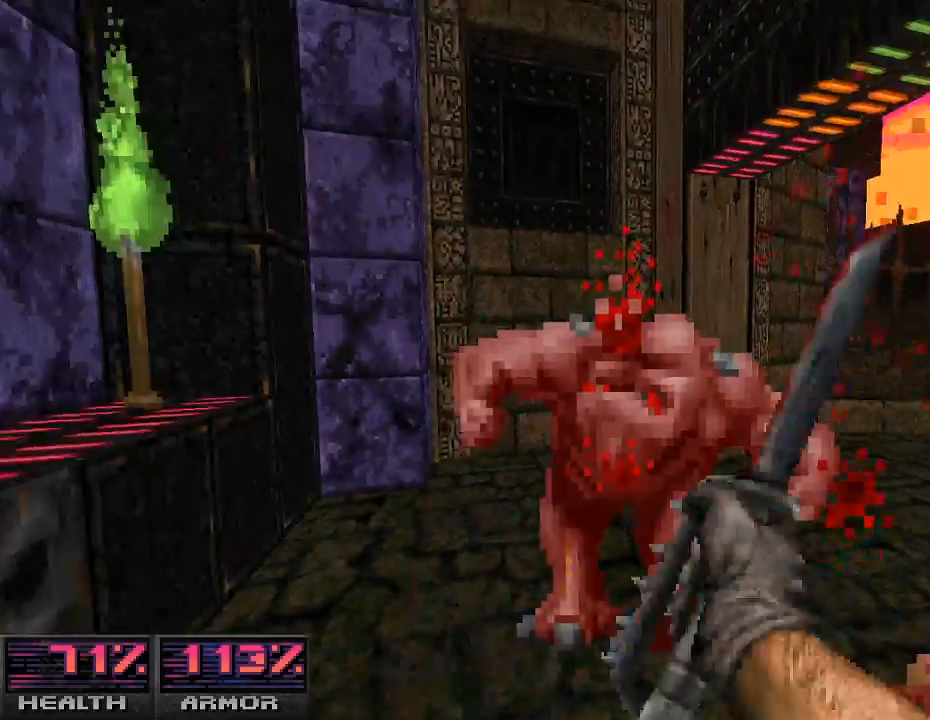
{"keys": [], "mouse": [], "events": [[167, "w", "down"], [200, "mouse_left", "up"], [267, "w", "up"]]}
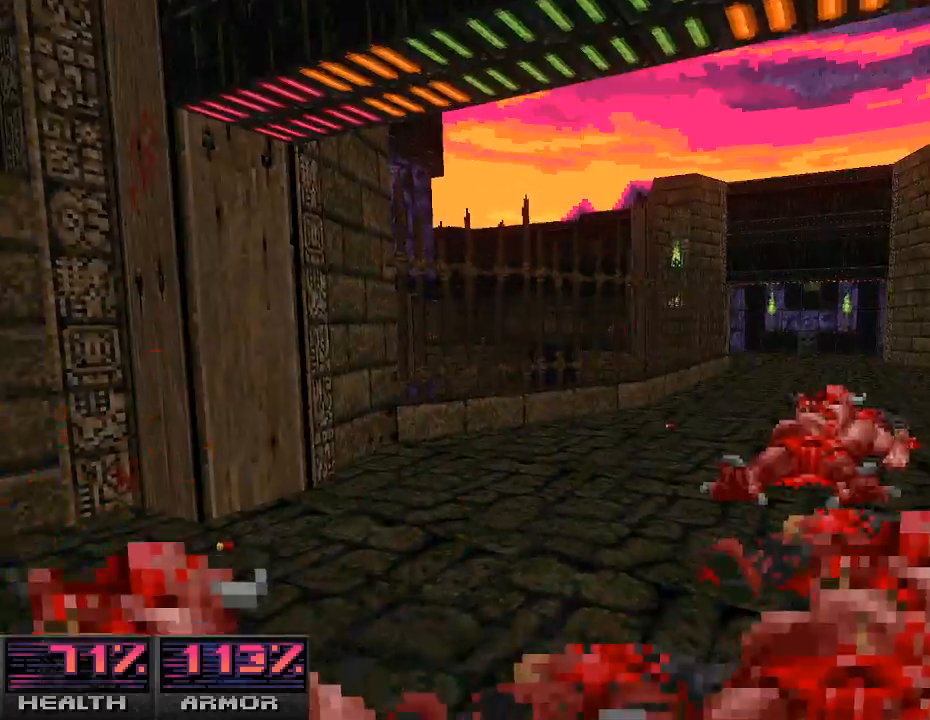
{"keys": ["a"], "mouse": [], "events": [[33, "w", "down"], [133, "d", "down"], [333, "d", "up"], [367, "w", "up"], [467, "a", "down"]]}
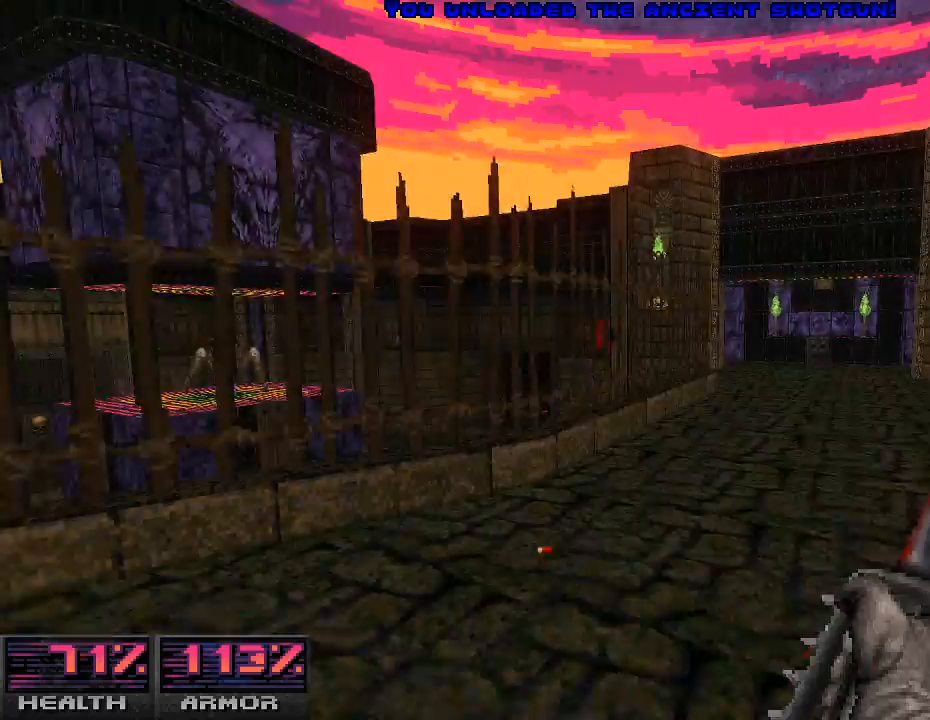
{"keys": [], "mouse": [], "events": [[67, "s", "down"], [433, "a", "up"], [500, "s", "up"]]}
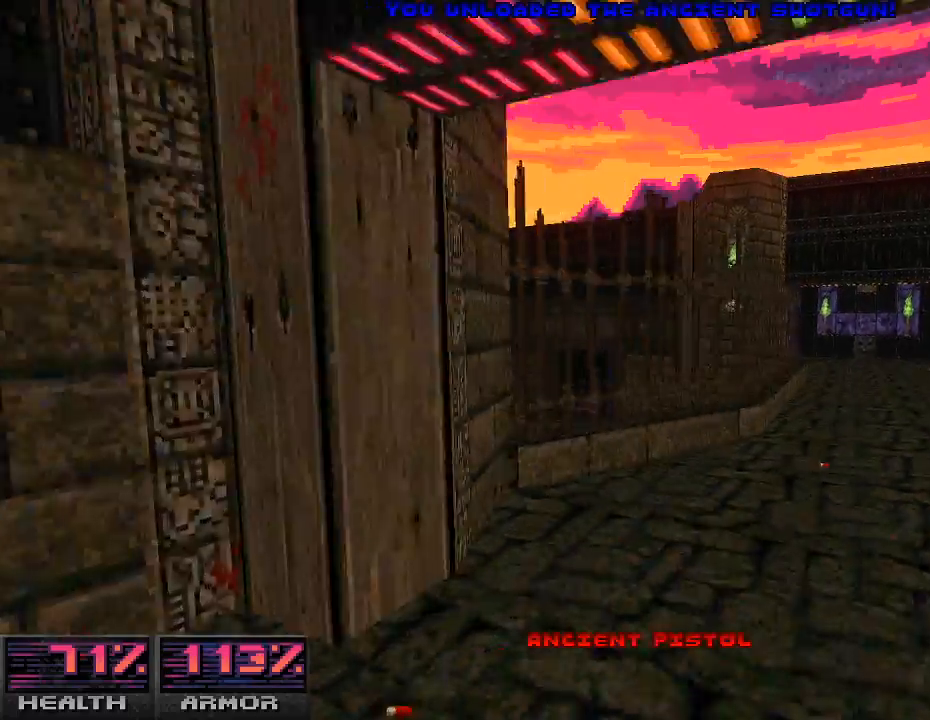
{"keys": [], "mouse": [], "events": [[200, "d", "down"], [300, "d", "up"]]}
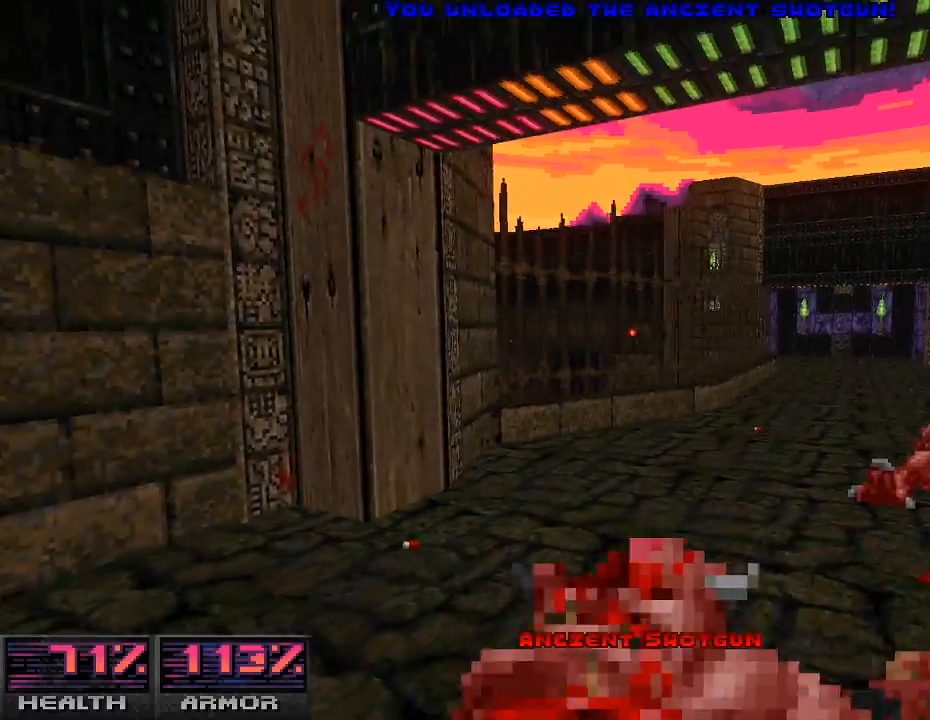
{"keys": [], "mouse": [], "events": [[33, "w", "down"], [200, "w", "up"], [233, "a", "down"], [333, "a", "up"]]}
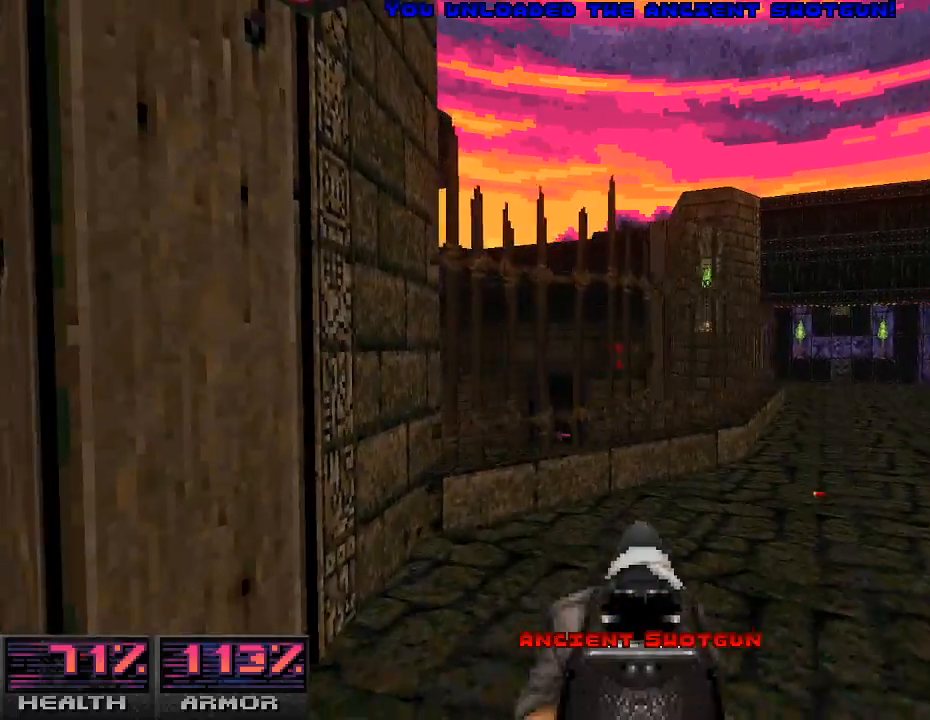
{"keys": [], "mouse": [], "events": []}
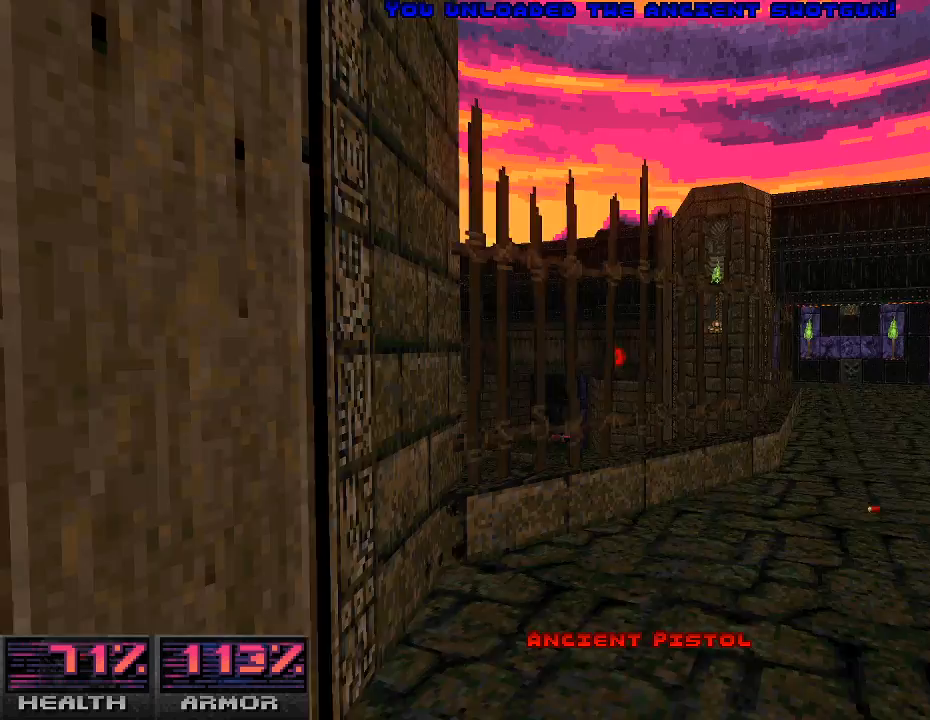
{"keys": [], "mouse": [], "events": [[33, "s", "down"], [133, "mouse_left", "down"], [133, "s", "up"], [233, "mouse_left", "up"], [300, "mouse_left", "down"], [433, "mouse_left", "up"]]}
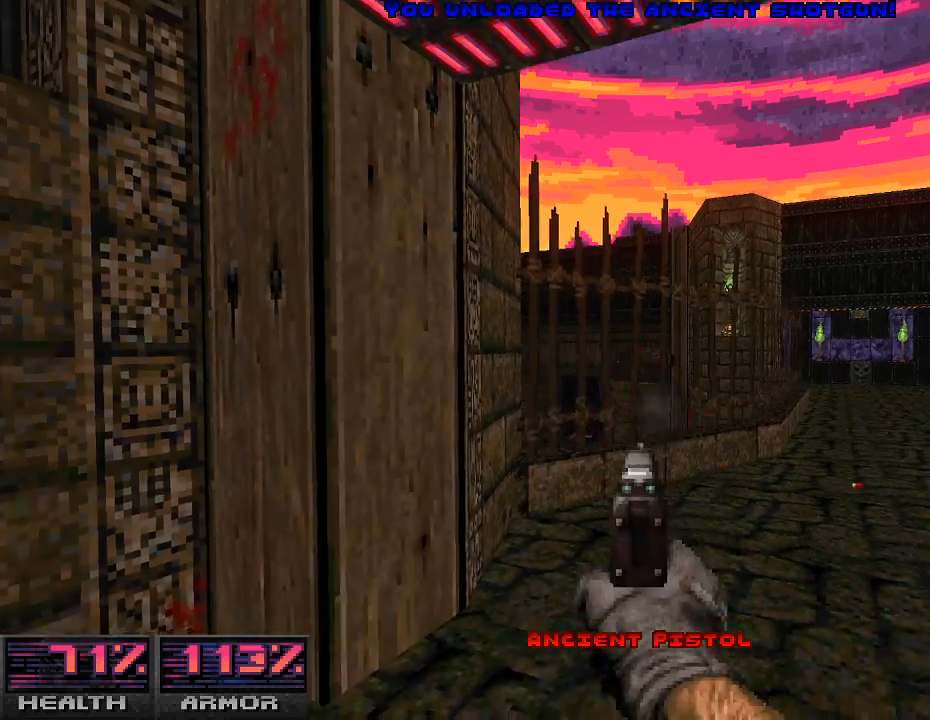
{"keys": [], "mouse": [], "events": [[33, "mouse_left", "down"], [133, "mouse_left", "up"], [300, "mouse_left", "down"], [400, "mouse_left", "up"]]}
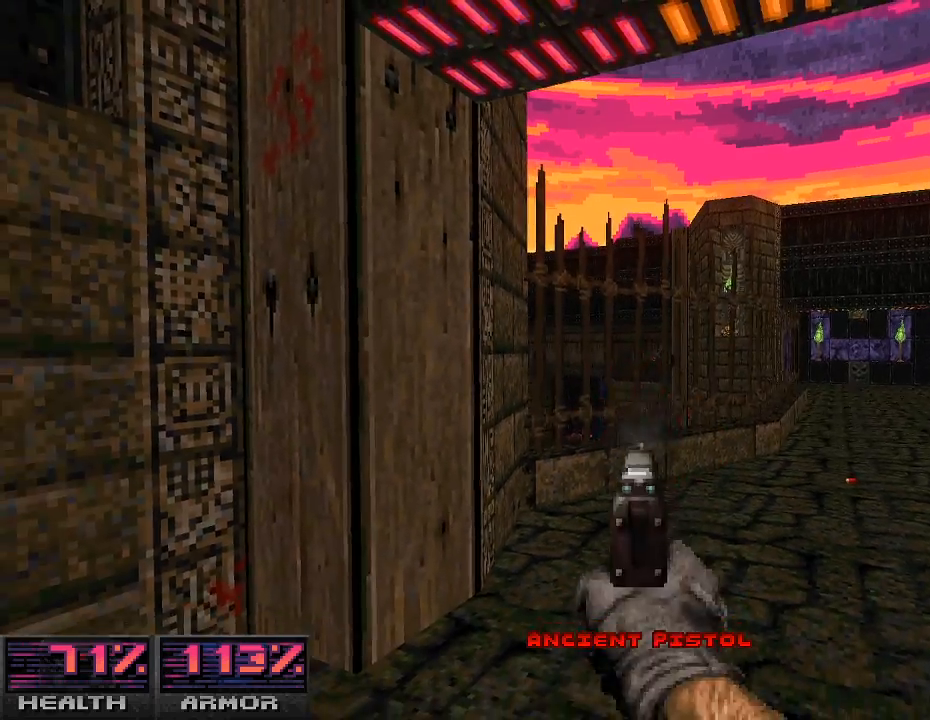
{"keys": [], "mouse": [], "events": [[33, "mouse_left", "down"], [33, "w", "down"], [100, "w", "up"], [167, "mouse_left", "up"], [300, "mouse_left", "down"], [433, "mouse_left", "up"]]}
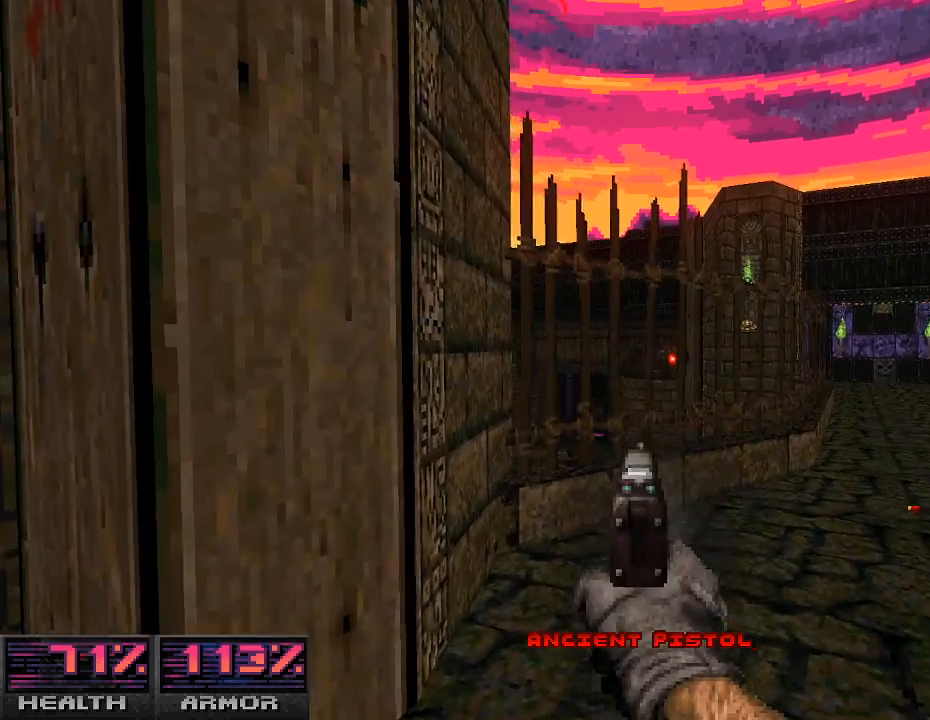
{"keys": [], "mouse": ["left"], "events": [[33, "s", "down"], [133, "mouse_left", "down"], [133, "s", "up"]]}
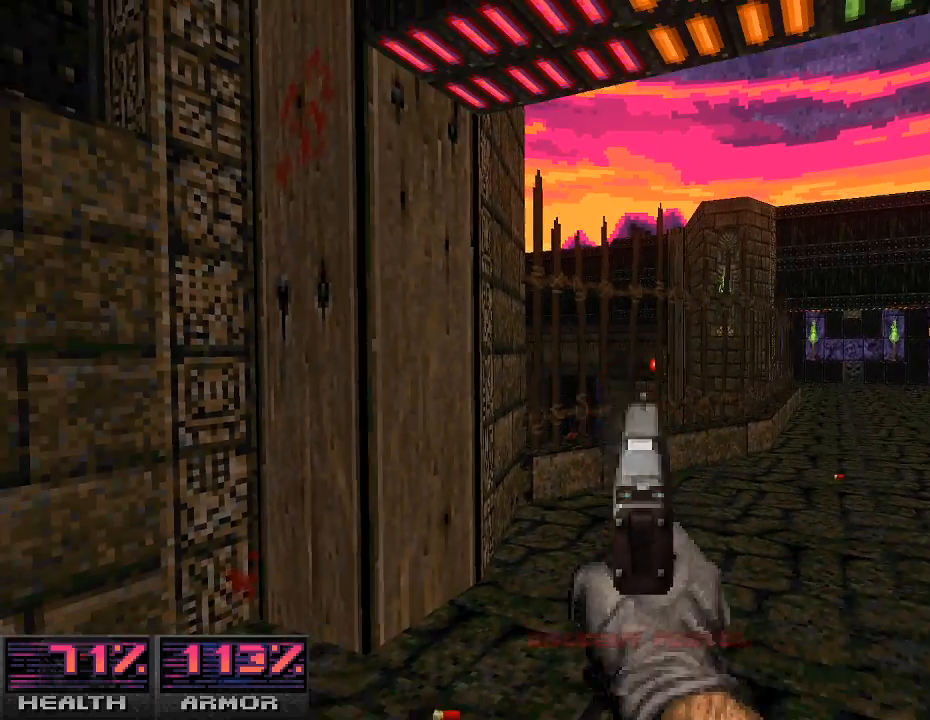
{"keys": [], "mouse": ["left"], "events": [[333, "d", "down"], [433, "d", "up"]]}
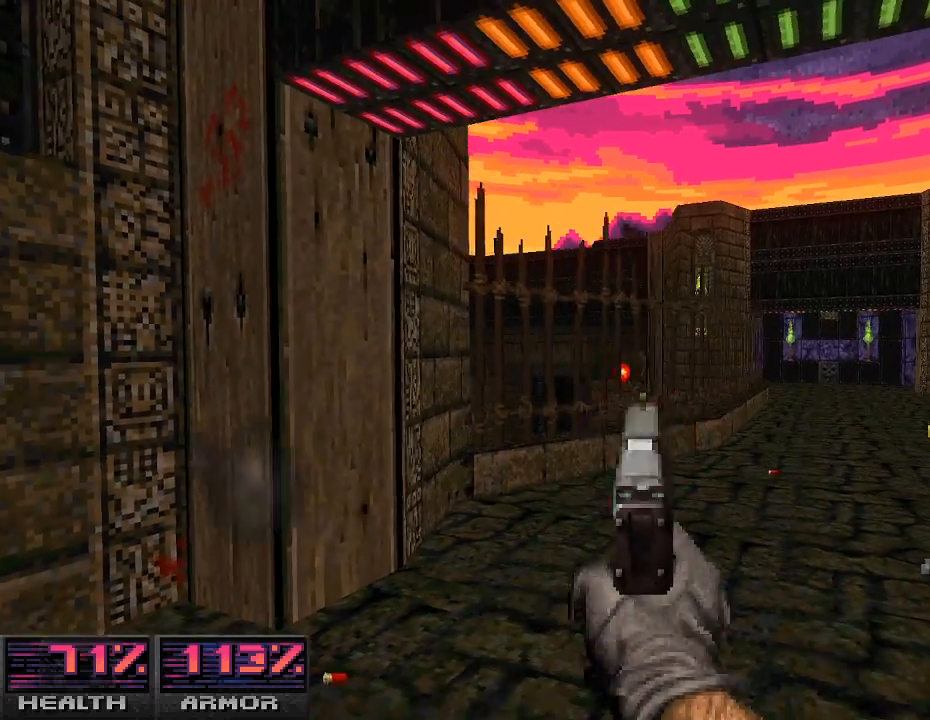
{"keys": [], "mouse": [], "events": [[500, "mouse_left", "up"]]}
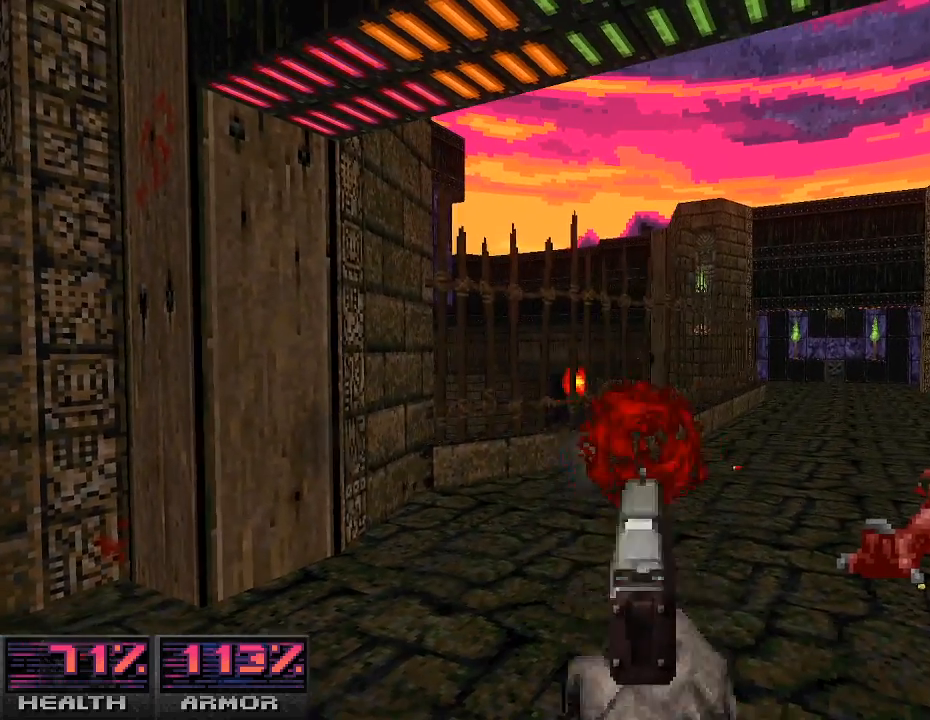
{"keys": [], "mouse": [], "events": [[267, "mouse_left", "down"], [433, "mouse_left", "up"]]}
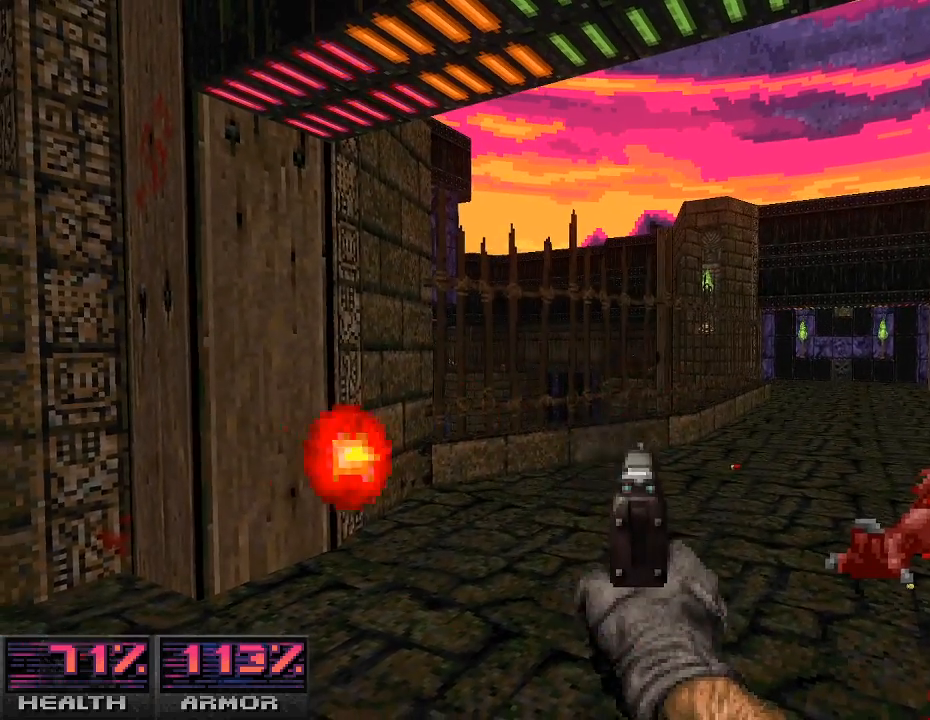
{"keys": [], "mouse": [], "events": [[233, "mouse_left", "down"], [400, "mouse_left", "up"]]}
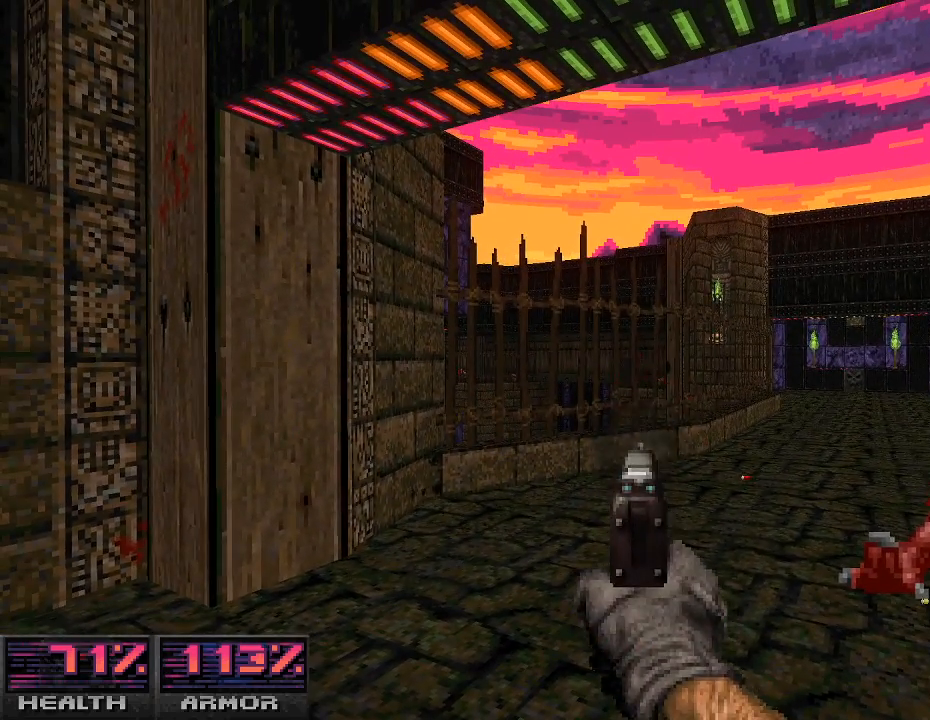
{"keys": [], "mouse": [], "events": [[367, "mouse_left", "down"], [500, "mouse_left", "up"]]}
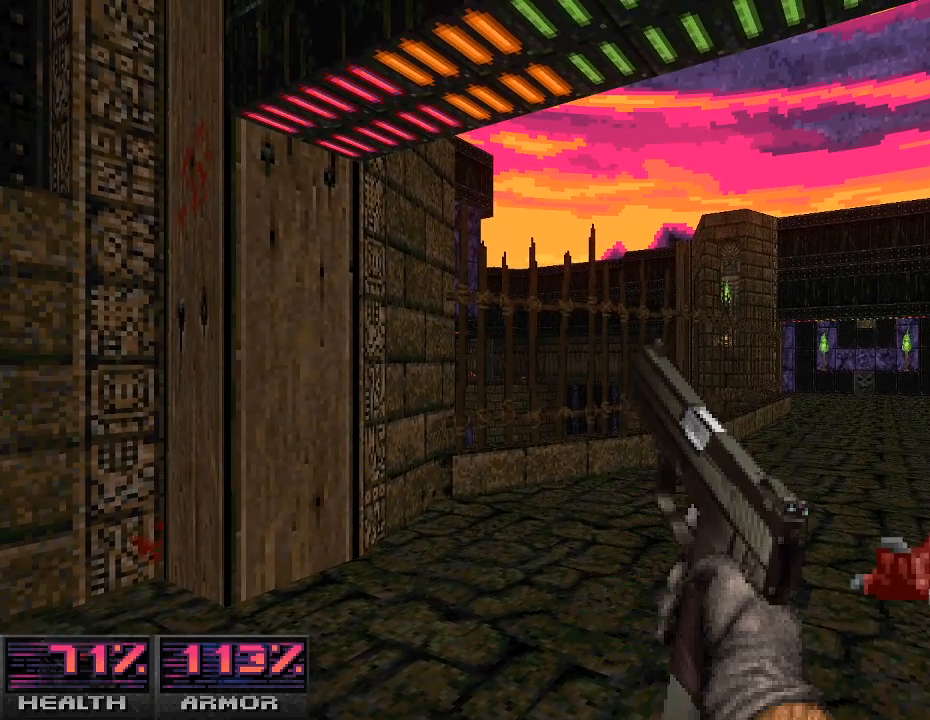
{"keys": [], "mouse": [], "events": [[333, "a", "down"], [433, "a", "up"]]}
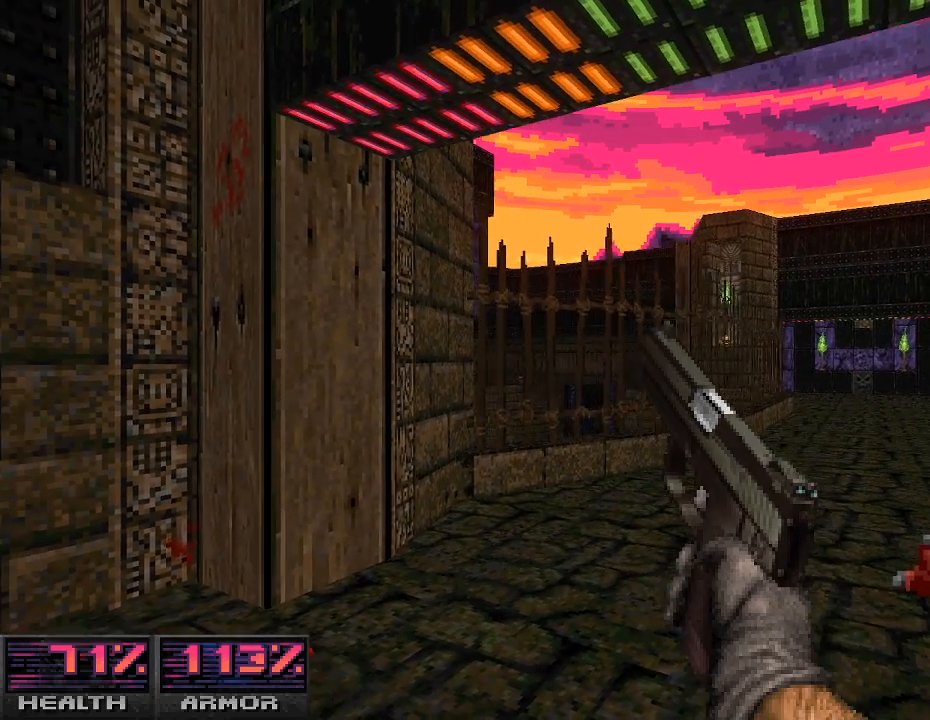
{"keys": [], "mouse": [], "events": []}
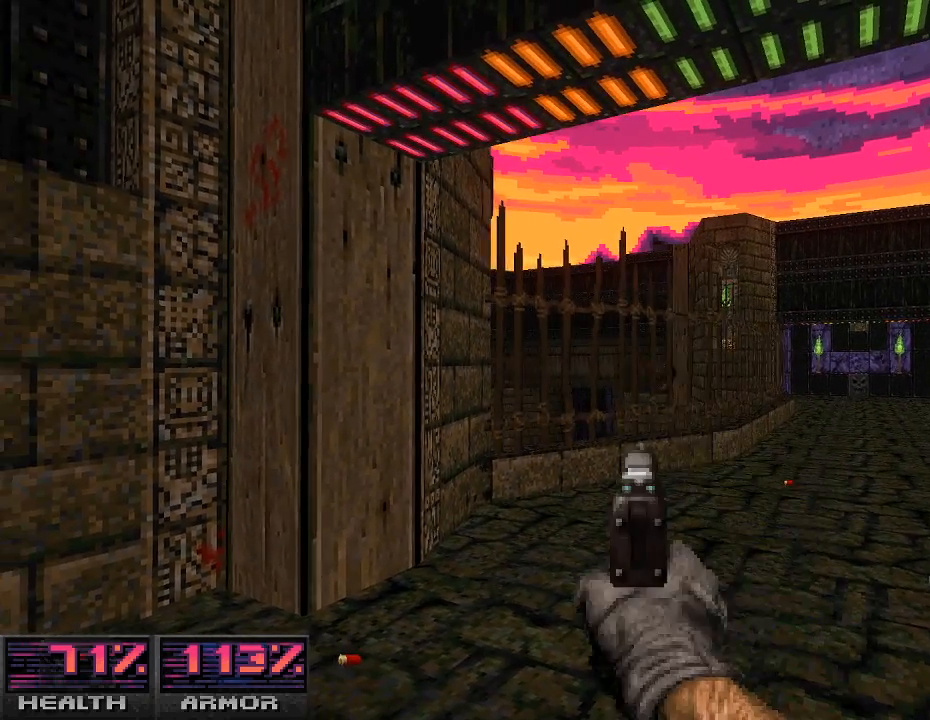
{"keys": [], "mouse": [], "events": [[133, "mouse_left", "down"], [267, "mouse_left", "up"]]}
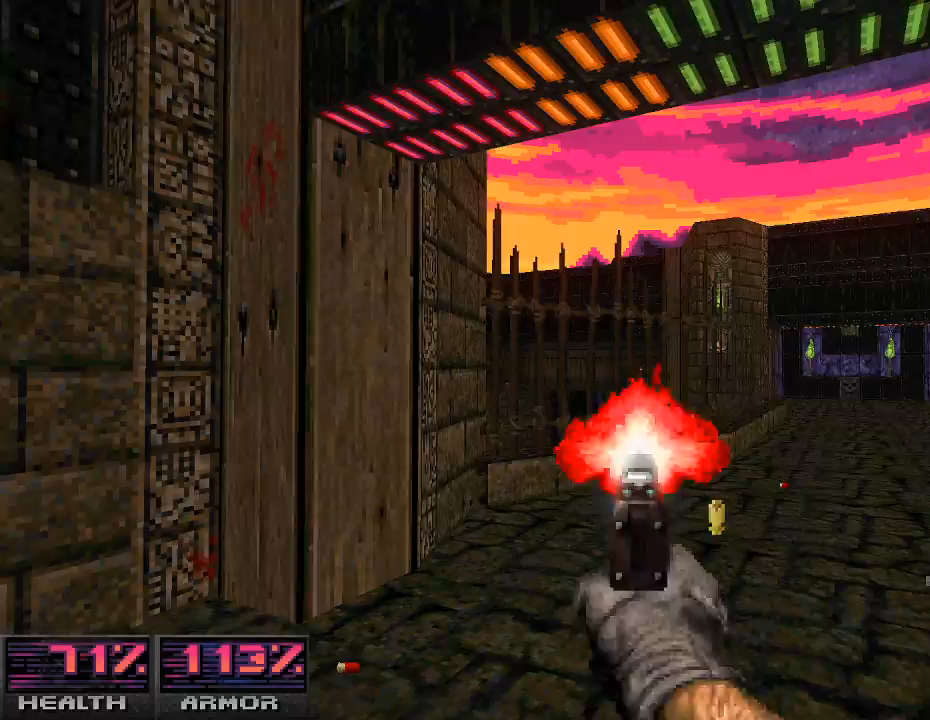
{"keys": [], "mouse": [], "events": [[33, "mouse_left", "down"], [167, "mouse_left", "up"], [400, "mouse_left", "down"], [500, "mouse_left", "up"]]}
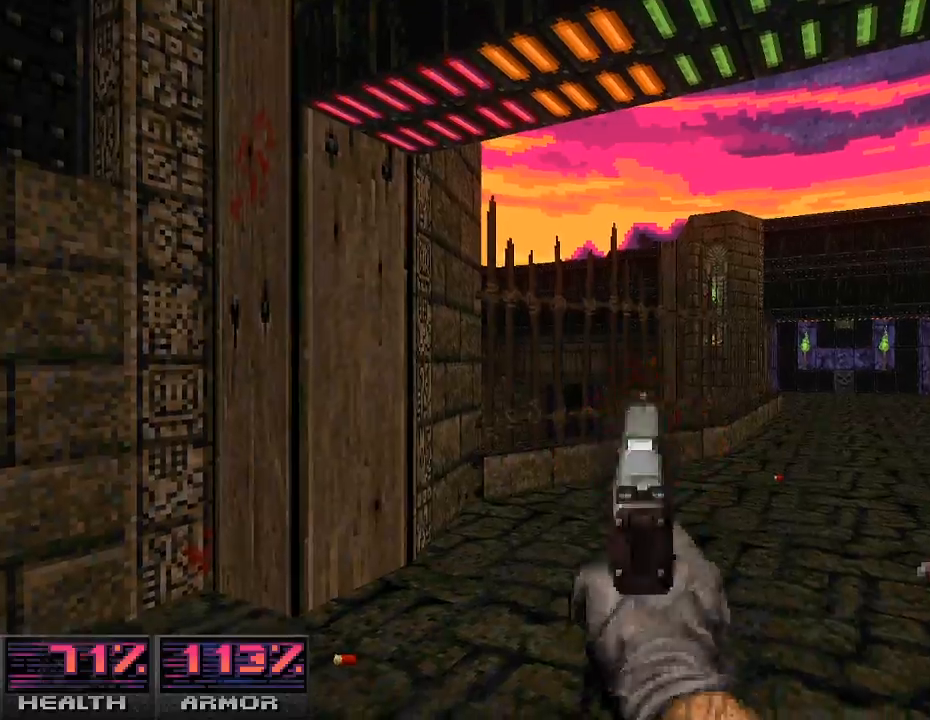
{"keys": [], "mouse": [], "events": [[200, "mouse_left", "down"], [300, "w", "down"], [333, "mouse_left", "up"], [400, "w", "up"]]}
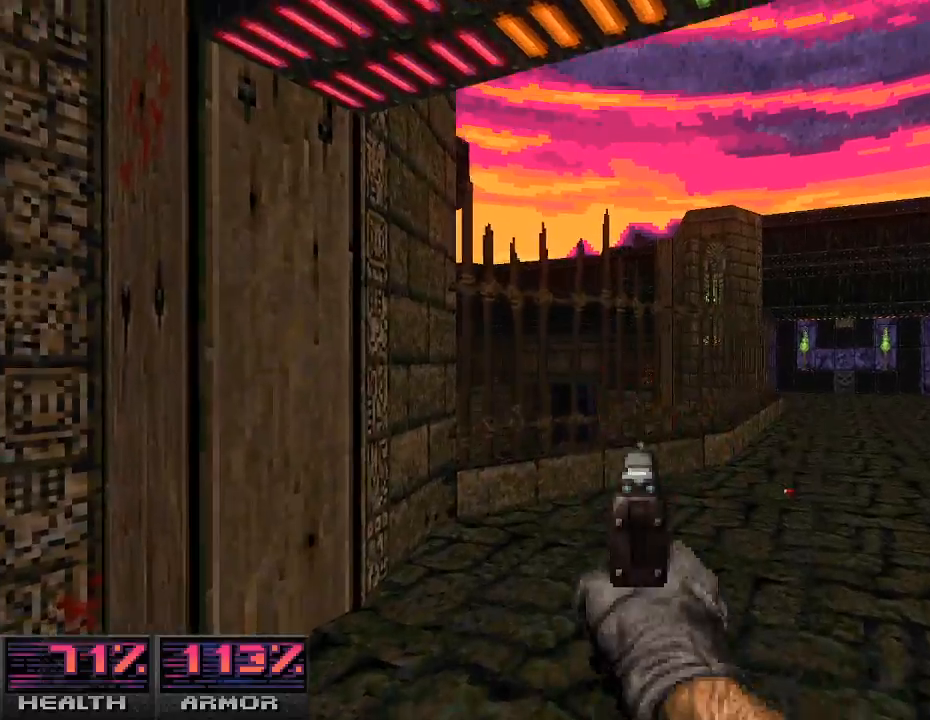
{"keys": [], "mouse": [], "events": [[133, "mouse_right", "down"], [200, "mouse_right", "up"]]}
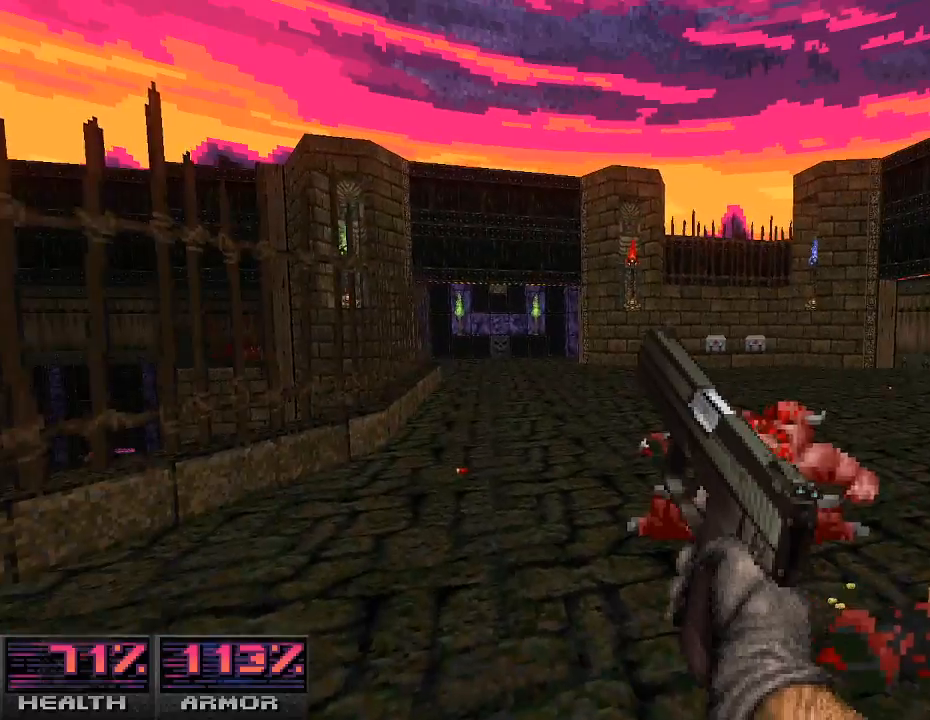
{"keys": [], "mouse": [], "events": [[100, "w", "down"], [300, "w", "up"]]}
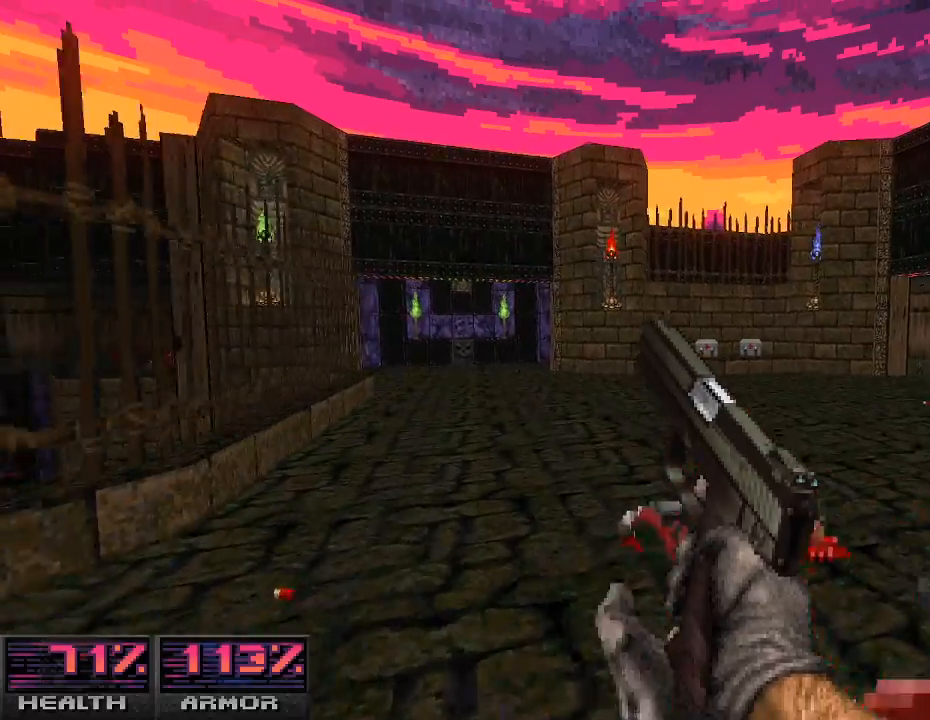
{"keys": ["w"], "mouse": [], "events": [[500, "w", "down"]]}
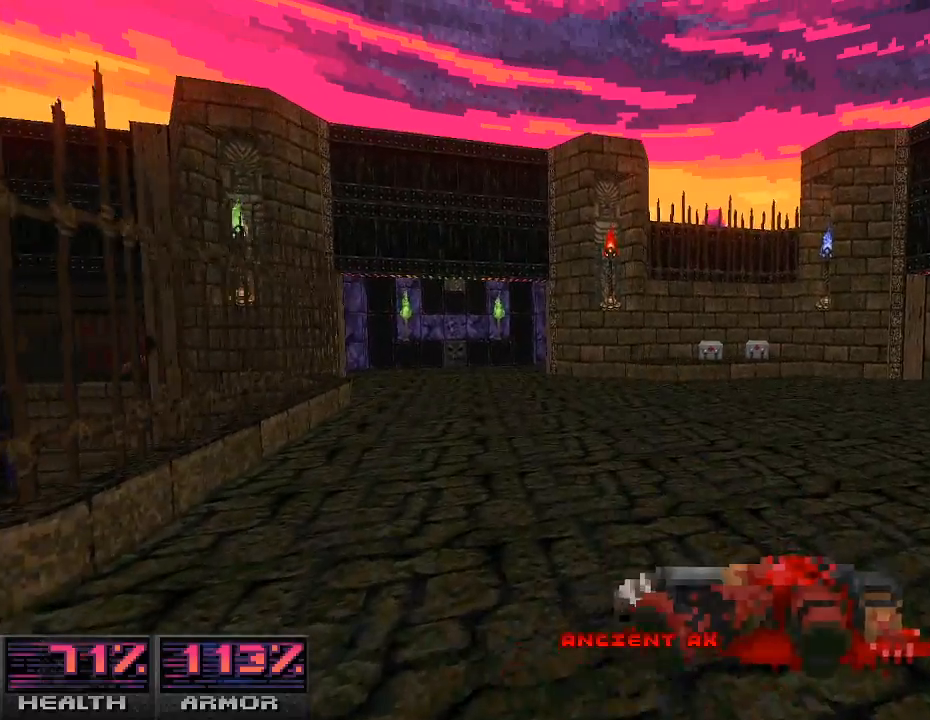
{"keys": [], "mouse": [], "events": [[333, "w", "up"]]}
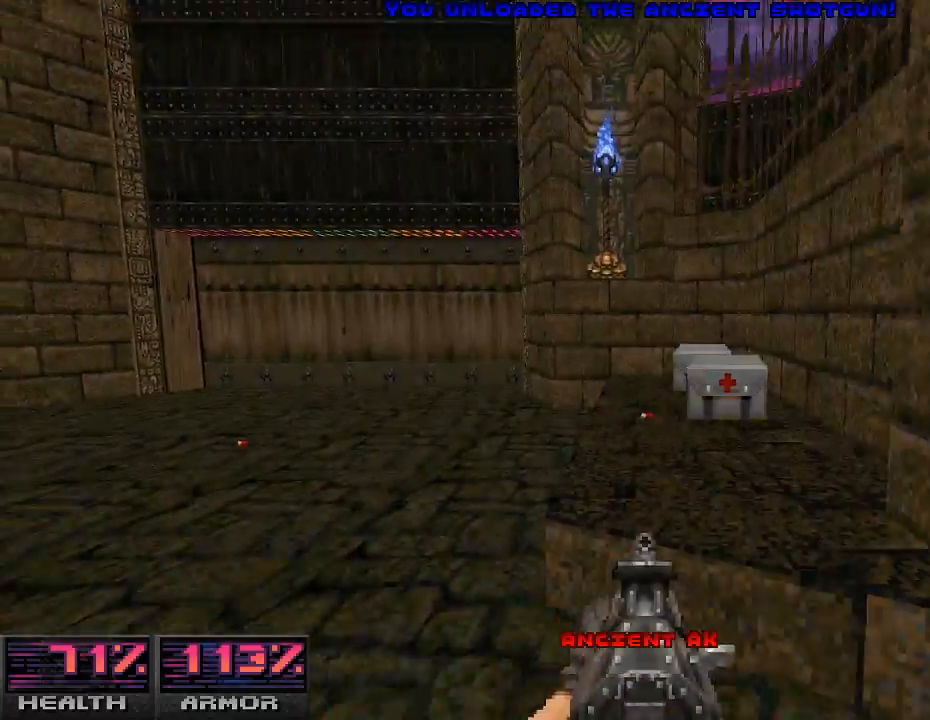
{"keys": [], "mouse": [], "events": [[67, "w", "down"], [233, "w", "up"]]}
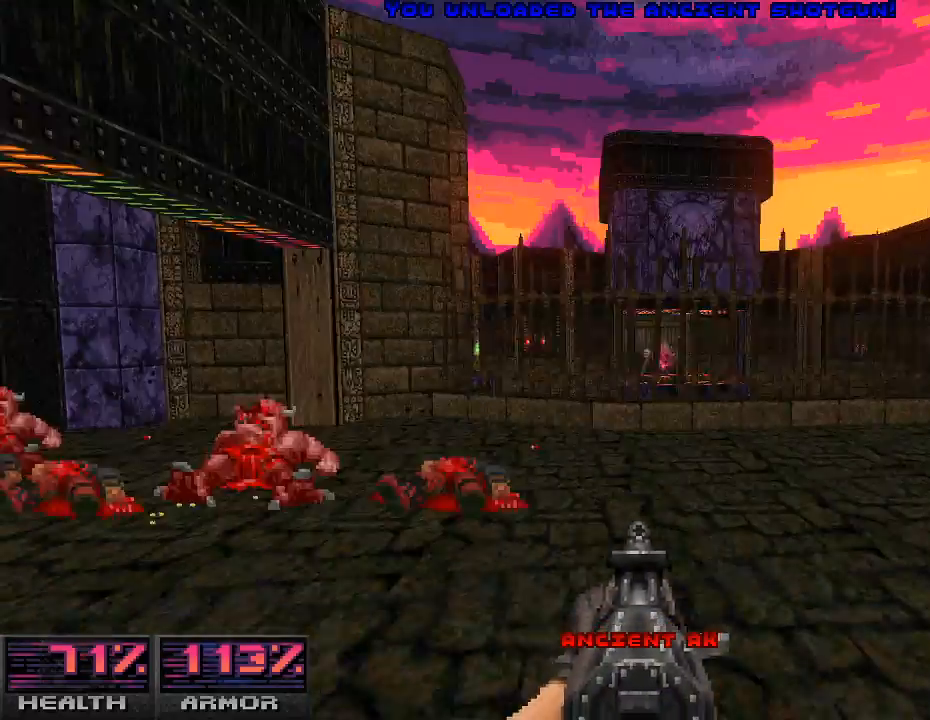
{"keys": ["a"], "mouse": [], "events": [[67, "w", "down"], [333, "w", "up"], [500, "a", "down"]]}
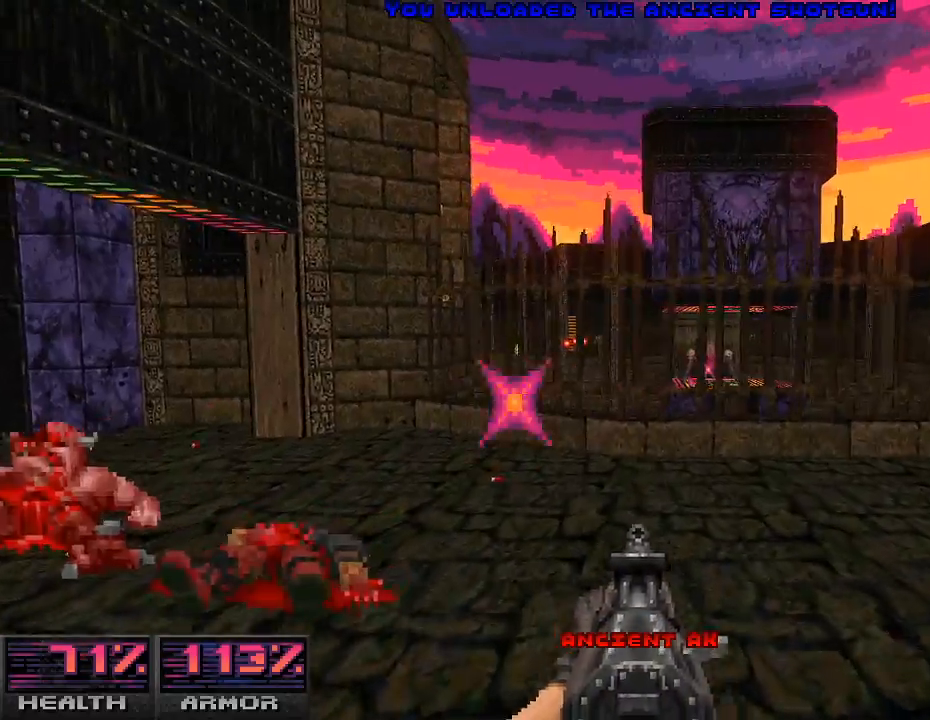
{"keys": ["a", "w"], "mouse": [], "events": [[400, "w", "down"]]}